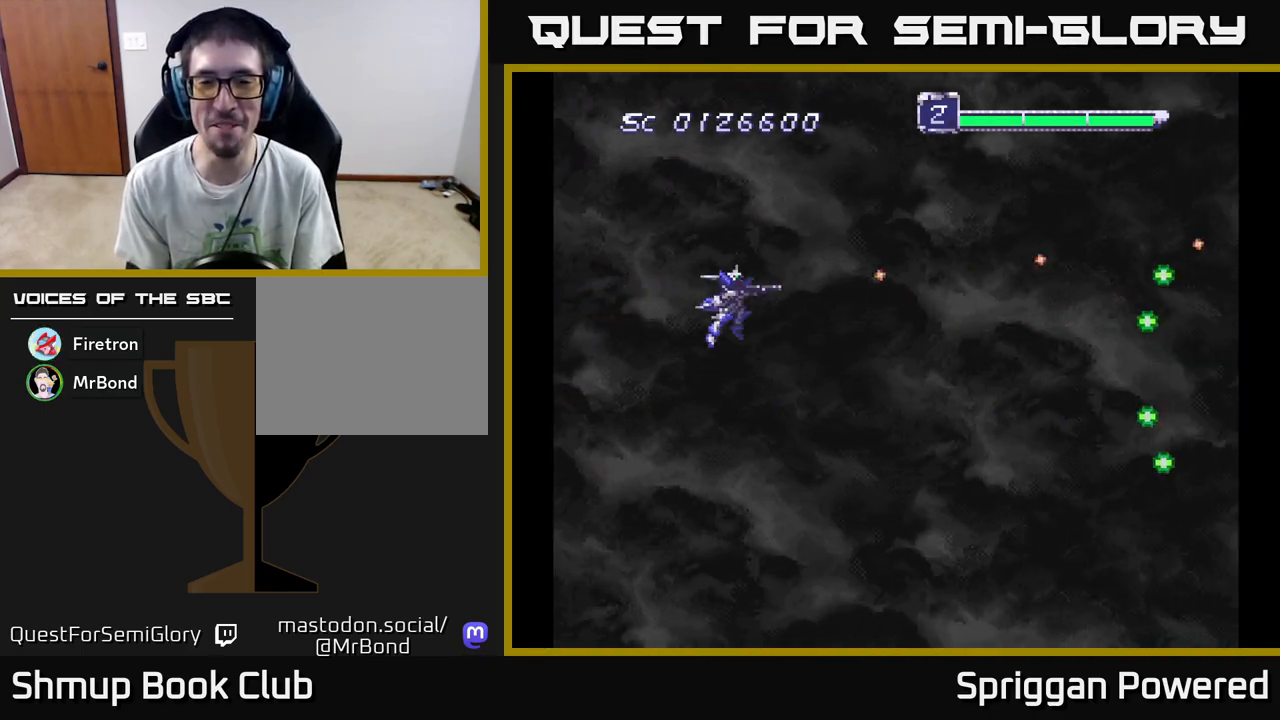
Gameplay with a controller (Xbox layout); each line is a JSON object with the inputs held at the frame after it. "events" lists button and stick changes between this image and that frame as [ms after this image, input, new state], when the widget could be followed in between. Not read: left_stick right_stick.
{"buttons": [], "events": [[17, "A", "down"], [117, "A", "up"], [217, "A", "down"], [317, "A", "up"], [333, "DPAD_UP", "down"], [383, "A", "down"], [400, "DPAD_LEFT", "down"], [467, "DPAD_LEFT", "up"], [483, "A", "up"], [483, "DPAD_UP", "up"]]}
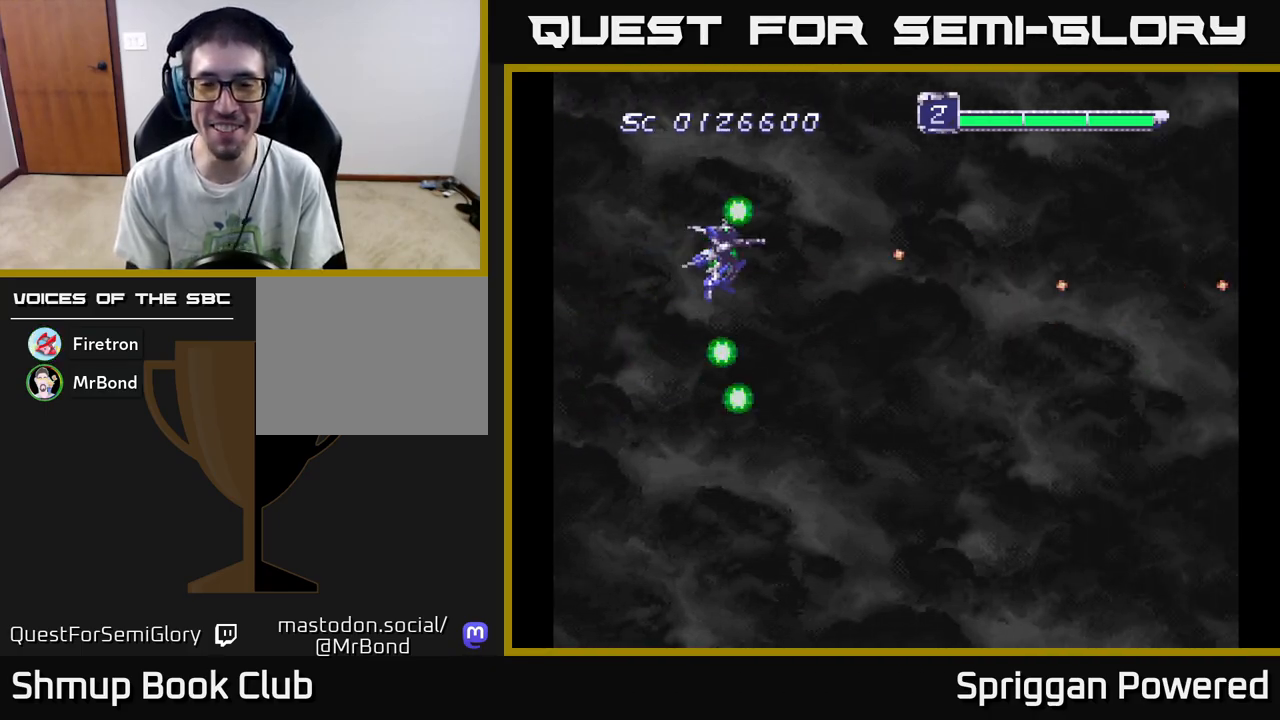
{"buttons": ["A", "DPAD_DOWN"], "events": [[67, "A", "down"], [200, "A", "up"], [233, "DPAD_DOWN", "down"], [233, "DPAD_RIGHT", "down"], [267, "A", "down"], [383, "A", "up"], [383, "DPAD_RIGHT", "up"], [450, "A", "down"]]}
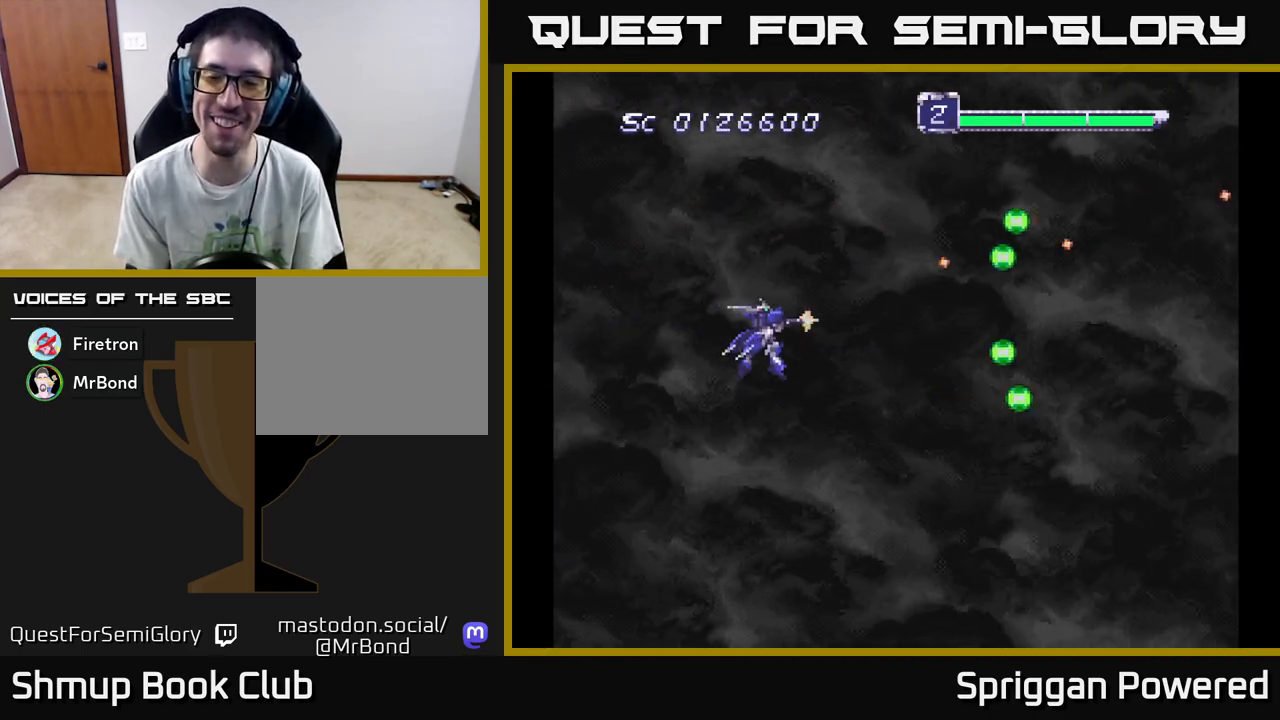
{"buttons": ["A"], "events": [[33, "DPAD_LEFT", "down"], [50, "A", "up"], [67, "DPAD_DOWN", "up"], [133, "A", "down"], [217, "A", "up"], [250, "DPAD_LEFT", "up"], [283, "A", "down"], [317, "DPAD_DOWN", "down"], [333, "DPAD_RIGHT", "down"], [400, "A", "up"], [417, "DPAD_RIGHT", "up"], [467, "A", "down"], [467, "DPAD_DOWN", "up"]]}
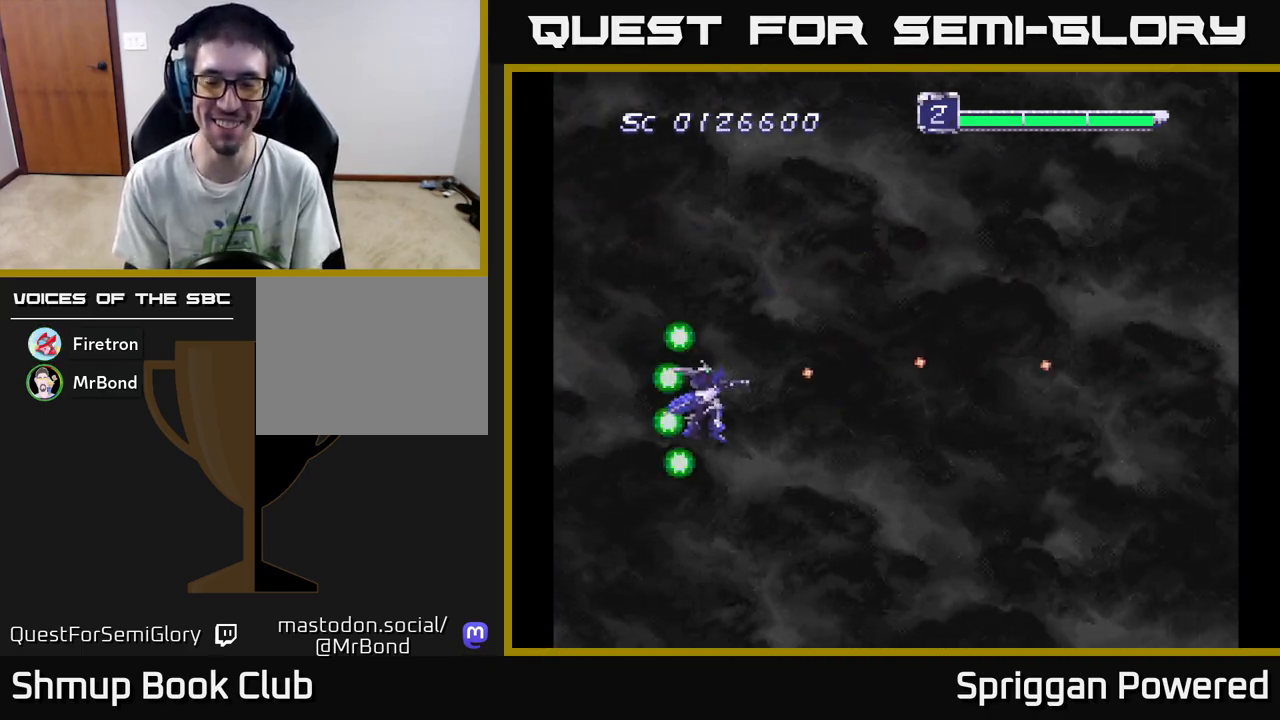
{"buttons": [], "events": [[83, "A", "up"], [150, "A", "down"], [183, "DPAD_RIGHT", "down"], [250, "A", "up"], [333, "A", "down"], [383, "DPAD_RIGHT", "up"], [433, "A", "up"]]}
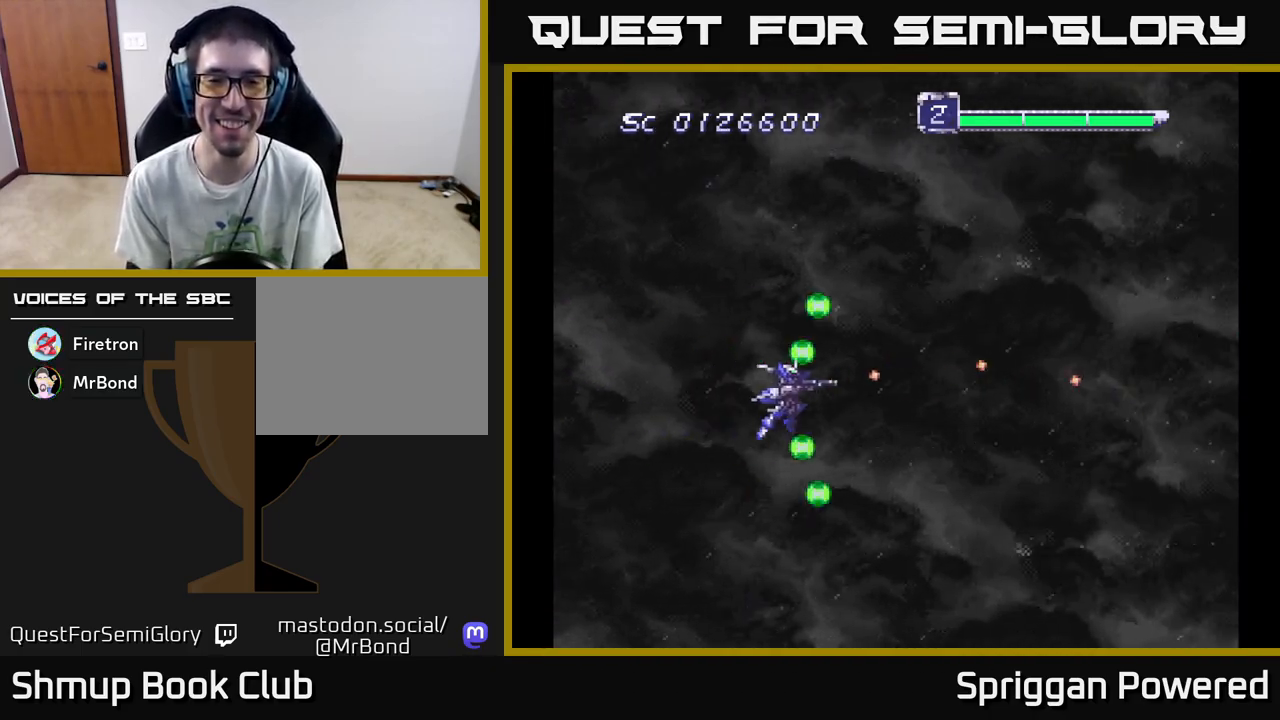
{"buttons": ["DPAD_UP"], "events": [[350, "DPAD_UP", "down"]]}
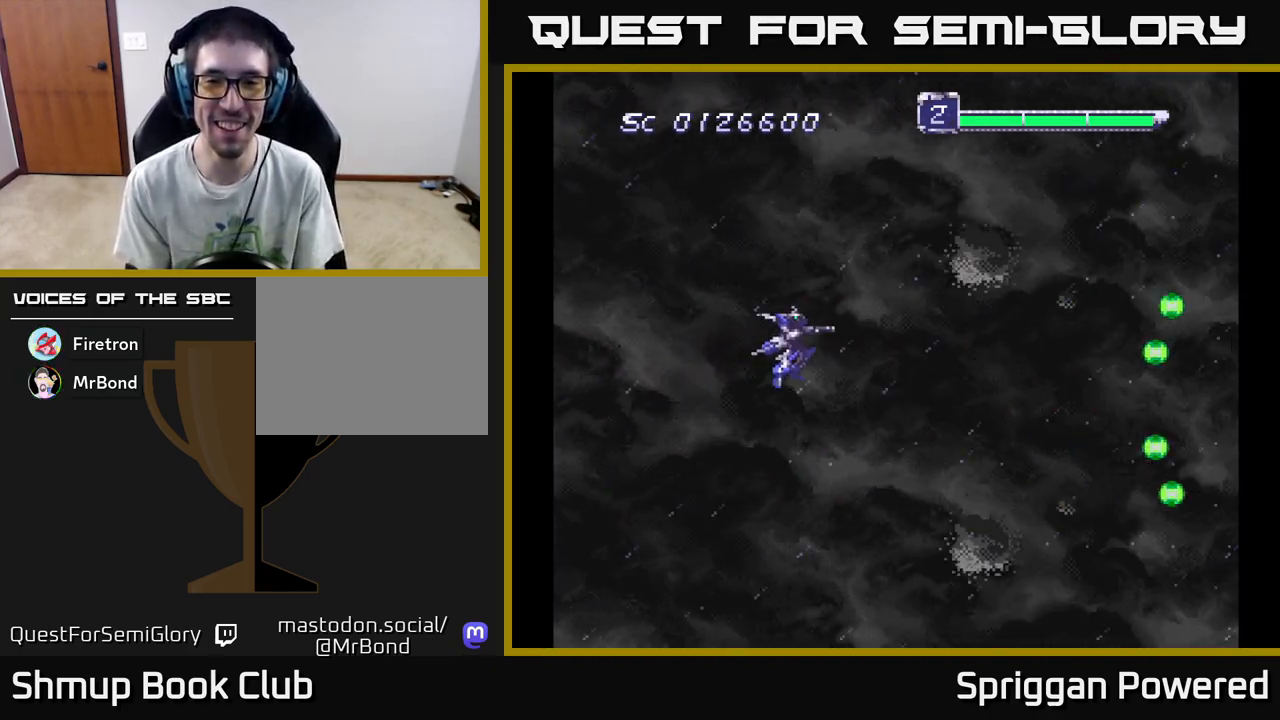
{"buttons": ["DPAD_DOWN", "DPAD_LEFT"], "events": [[117, "A", "down"], [133, "DPAD_LEFT", "down"], [167, "A", "up"], [217, "DPAD_UP", "up"], [250, "A", "down"], [300, "DPAD_DOWN", "down"], [433, "A", "up"]]}
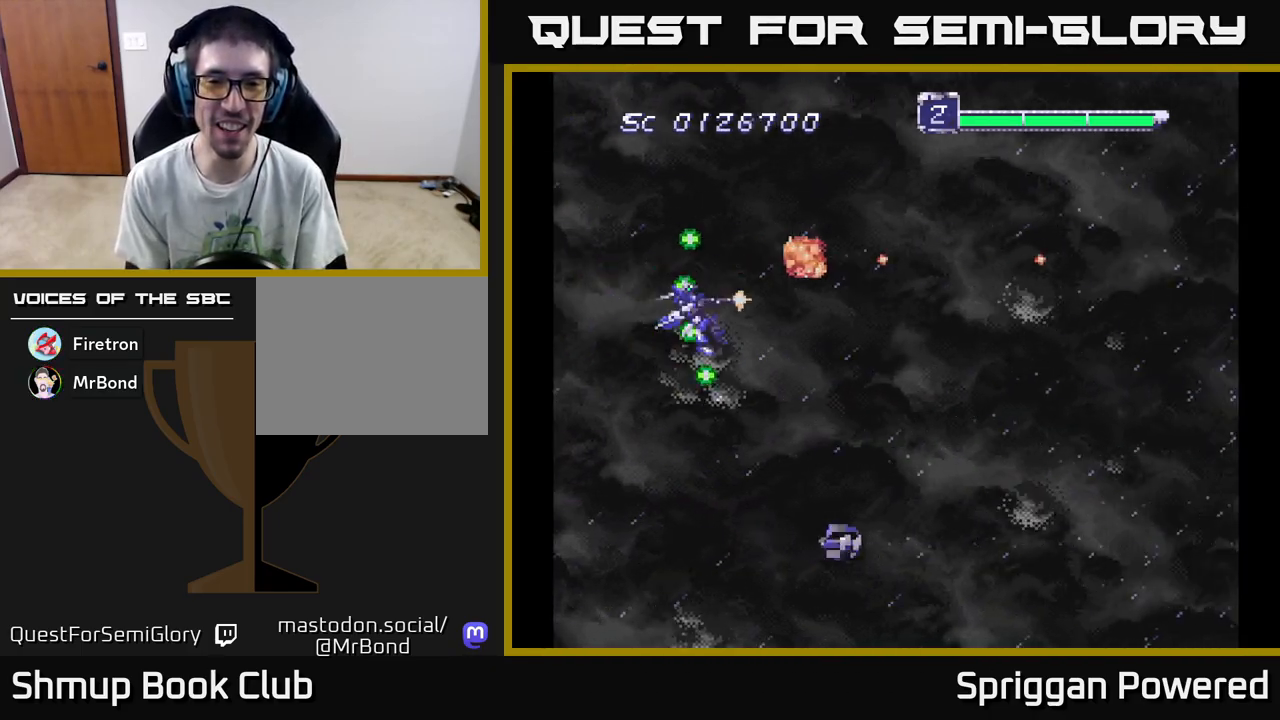
{"buttons": ["A", "DPAD_UP", "DPAD_RIGHT"]}
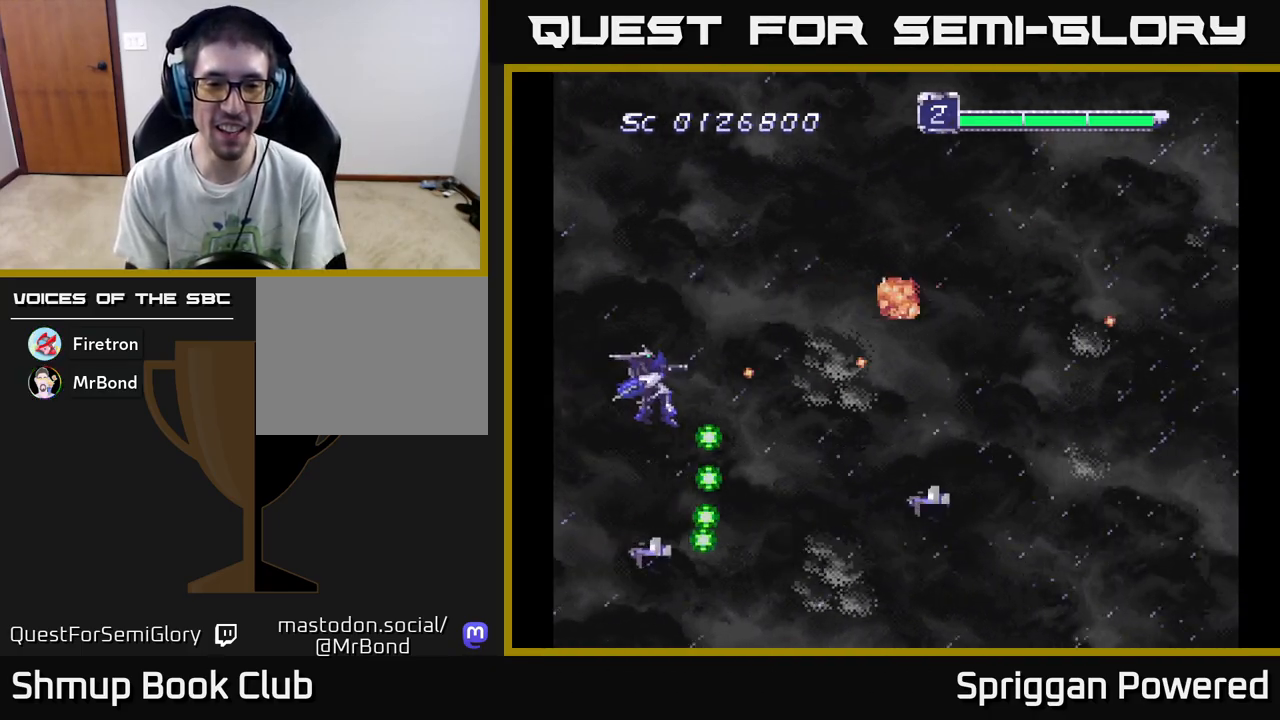
{"buttons": ["DPAD_UP", "DPAD_LEFT"]}
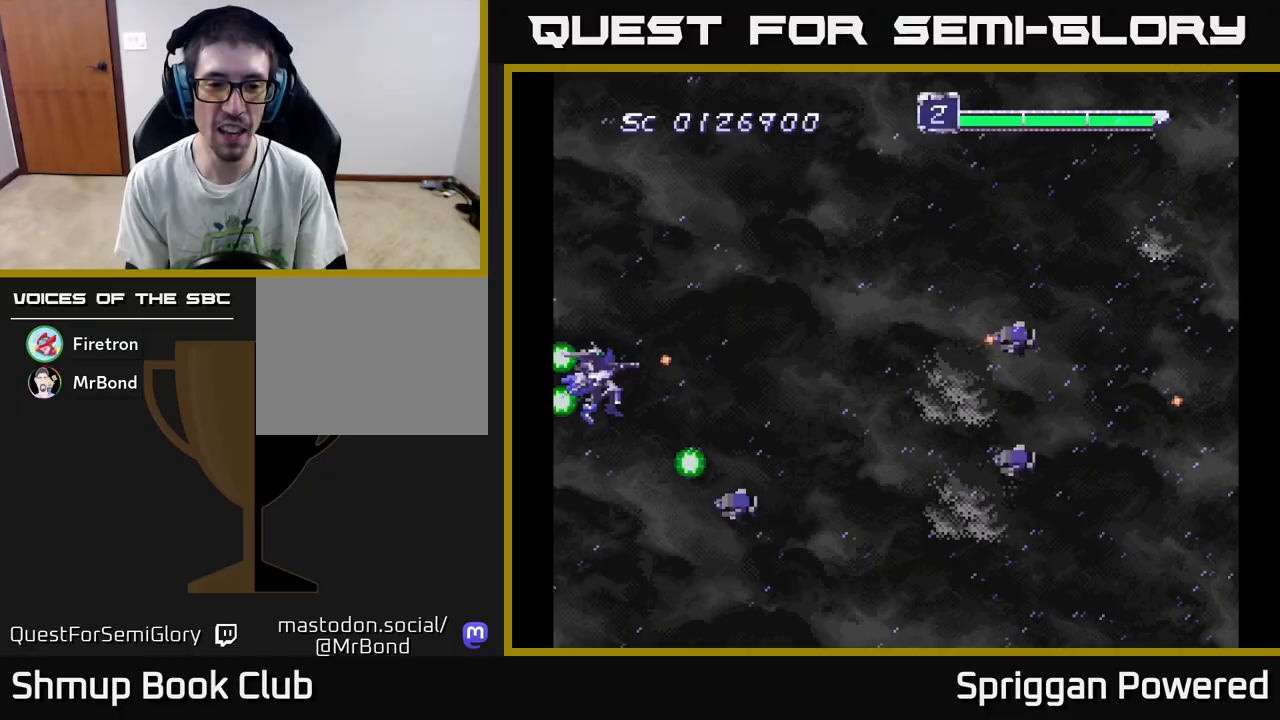
{"buttons": ["A", "DPAD_DOWN"]}
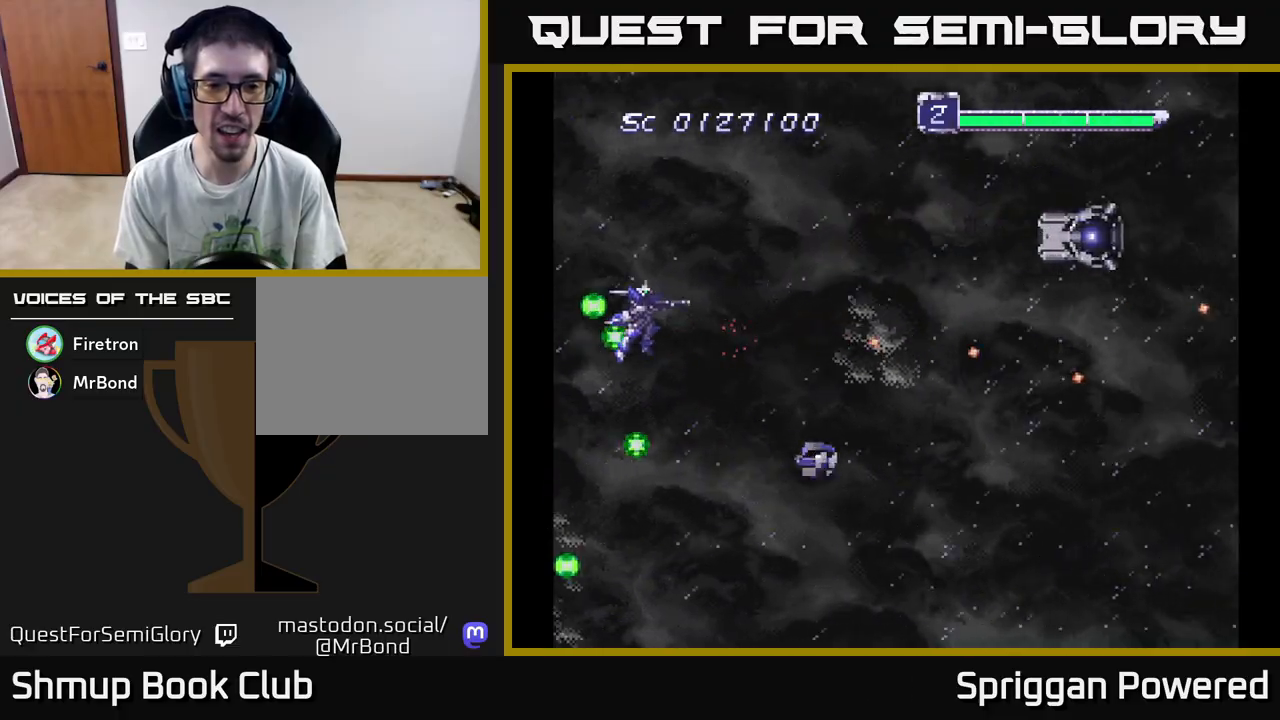
{"buttons": ["A", "DPAD_UP", "DPAD_RIGHT"]}
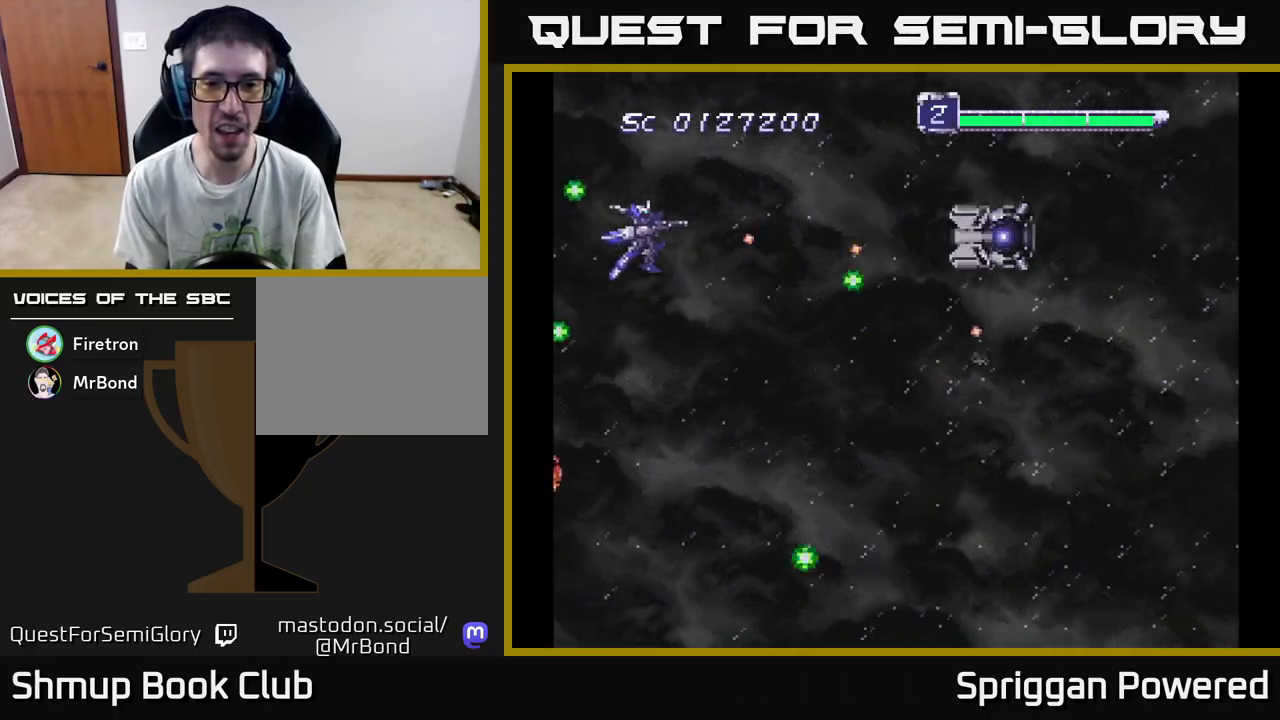
{"buttons": ["DPAD_DOWN", "DPAD_RIGHT"], "events": [[67, "A", "up"], [83, "DPAD_UP", "up"], [133, "A", "down"], [217, "A", "up"], [250, "DPAD_DOWN", "down"], [267, "A", "down"], [350, "A", "up"], [417, "A", "down"], [500, "A", "up"]]}
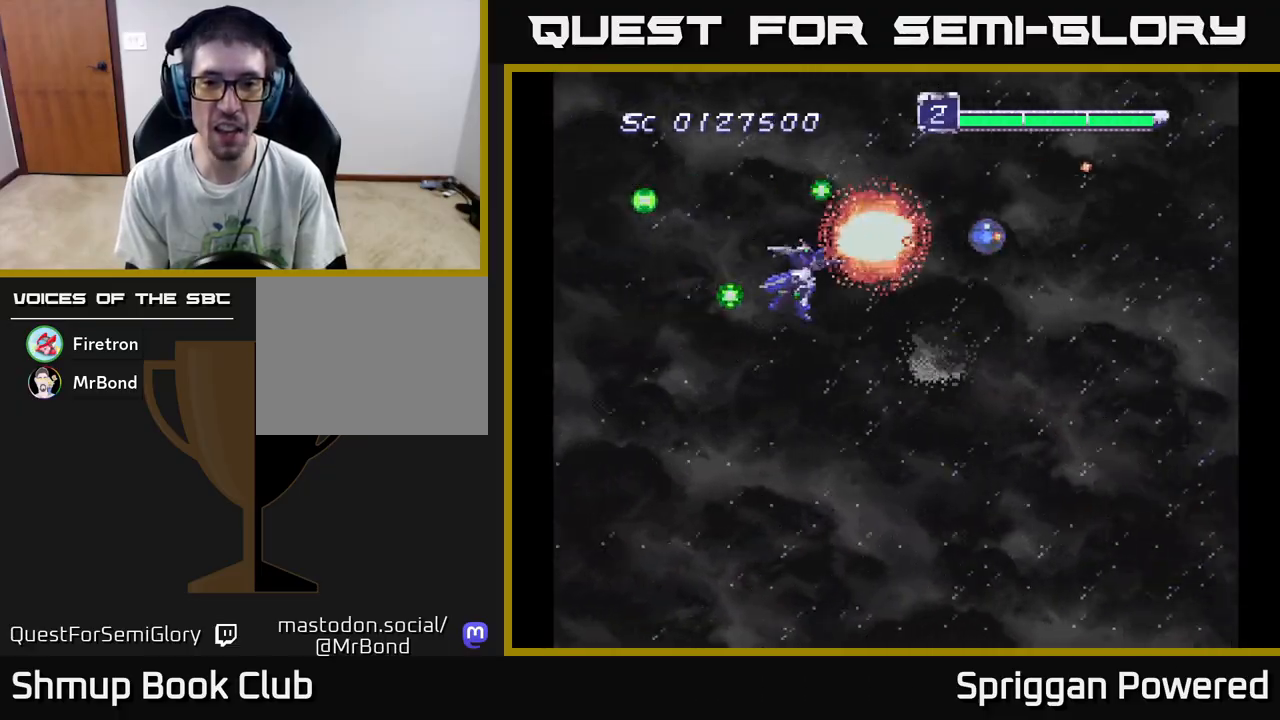
{"buttons": ["DPAD_UP", "DPAD_LEFT"]}
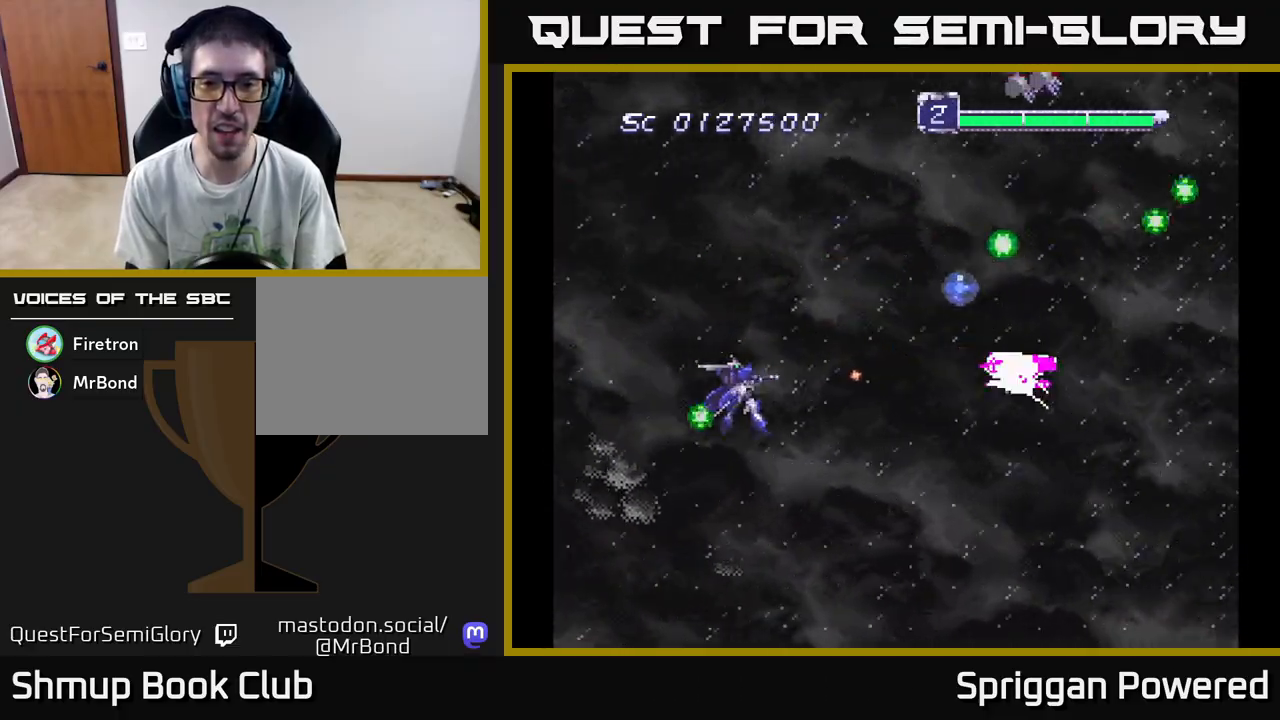
{"buttons": ["DPAD_DOWN", "DPAD_RIGHT"]}
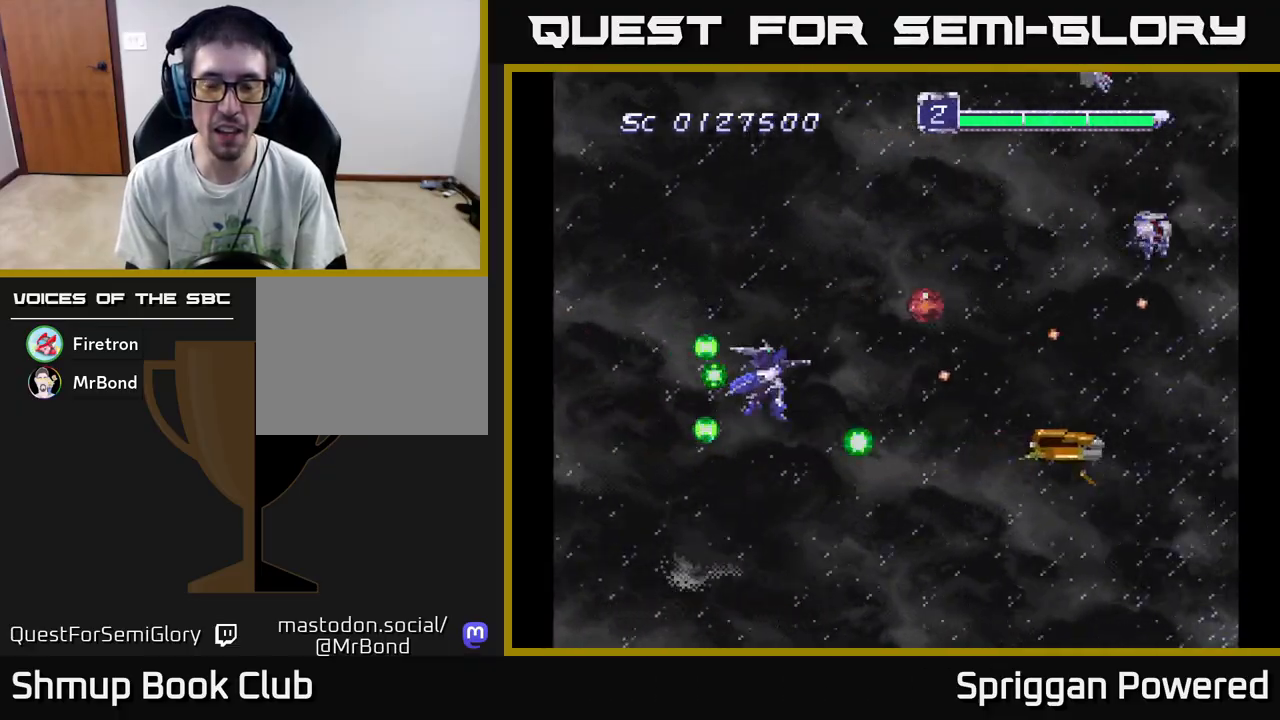
{"buttons": []}
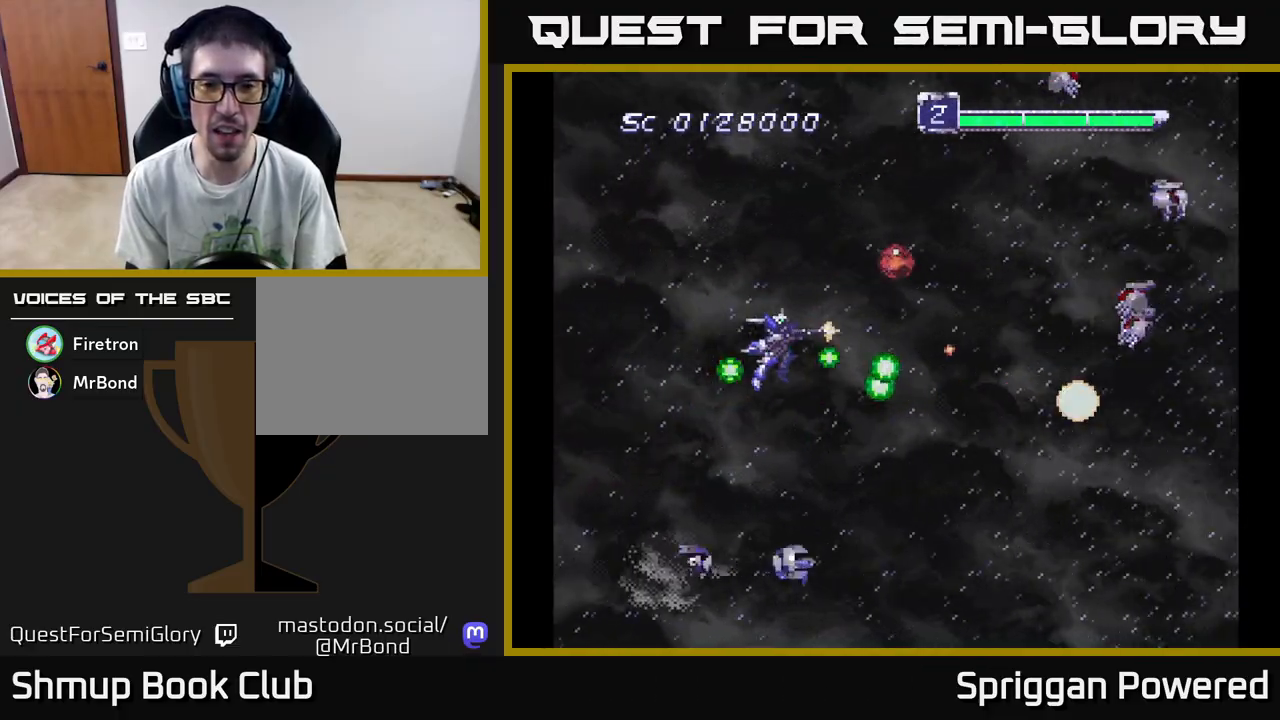
{"buttons": ["DPAD_UP"], "events": [[17, "DPAD_LEFT", "down"], [33, "A", "down"], [100, "DPAD_UP", "down"], [117, "DPAD_UP", "up"], [167, "A", "up"], [167, "DPAD_LEFT", "up"], [183, "A", "down"], [283, "A", "up"], [367, "A", "down"], [417, "DPAD_RIGHT", "down"], [433, "DPAD_UP", "down"], [450, "A", "up"], [500, "DPAD_RIGHT", "up"]]}
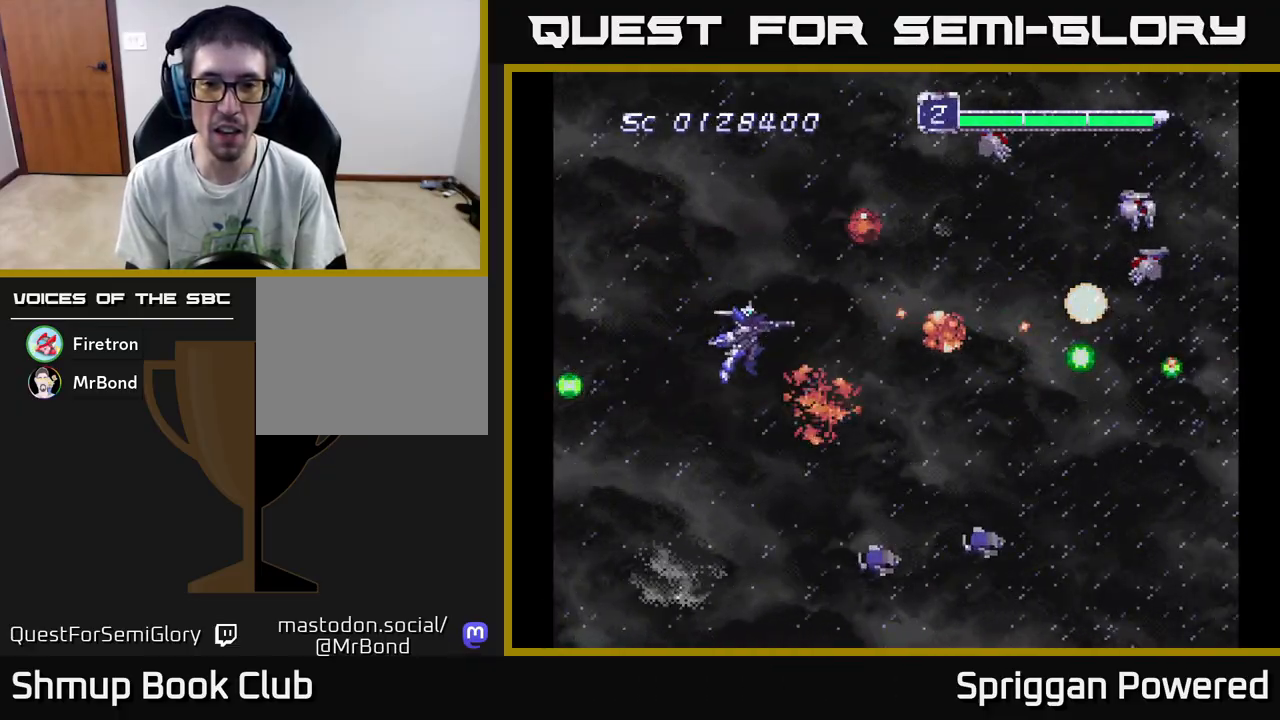
{"buttons": [], "events": [[33, "A", "down"], [117, "DPAD_UP", "up"], [133, "A", "up"], [183, "A", "down"], [300, "A", "up"], [367, "A", "down"], [467, "A", "up"]]}
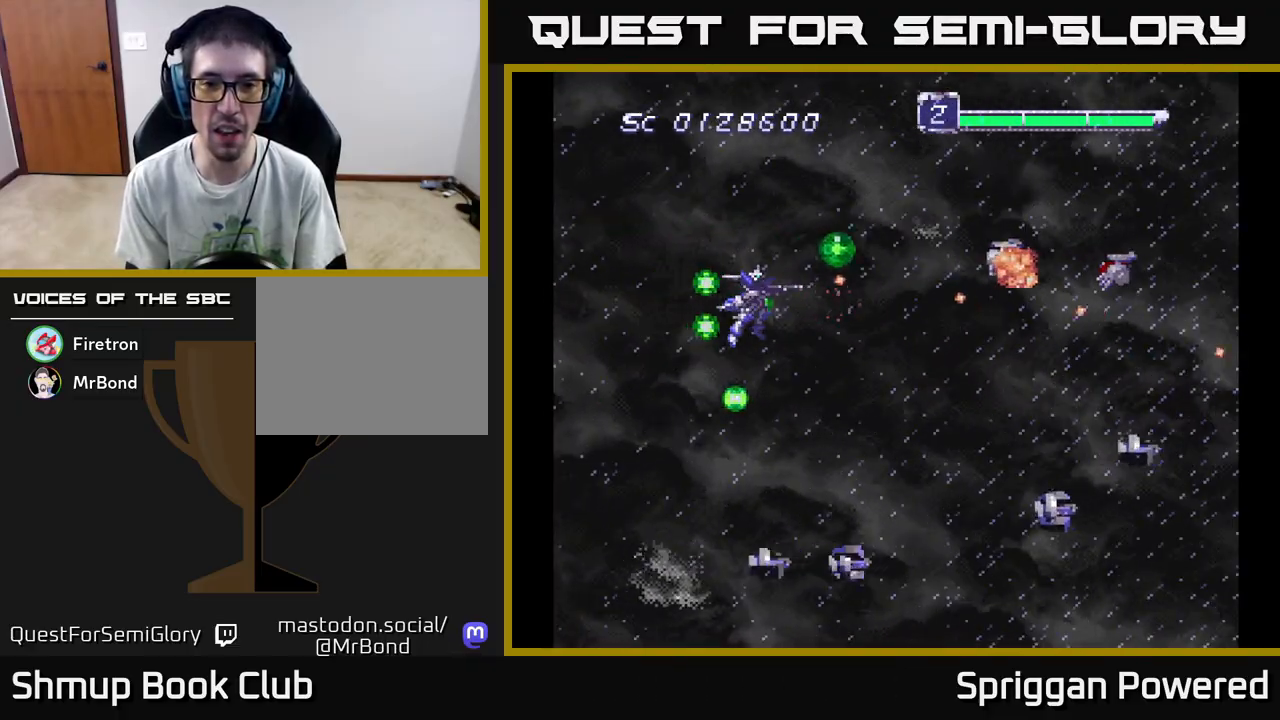
{"buttons": ["A", "DPAD_DOWN"]}
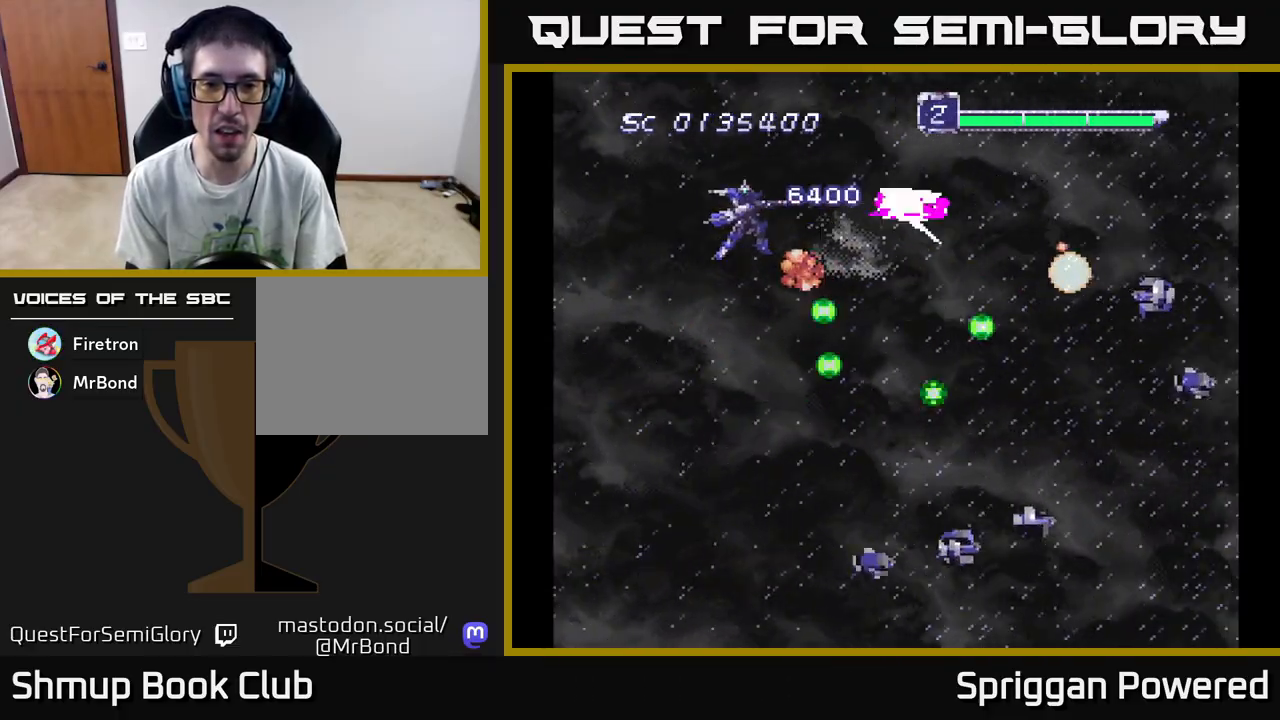
{"buttons": ["A", "DPAD_DOWN"], "events": [[67, "A", "up"], [133, "A", "down"], [233, "A", "up"], [283, "A", "down"], [383, "A", "up"], [450, "A", "down"]]}
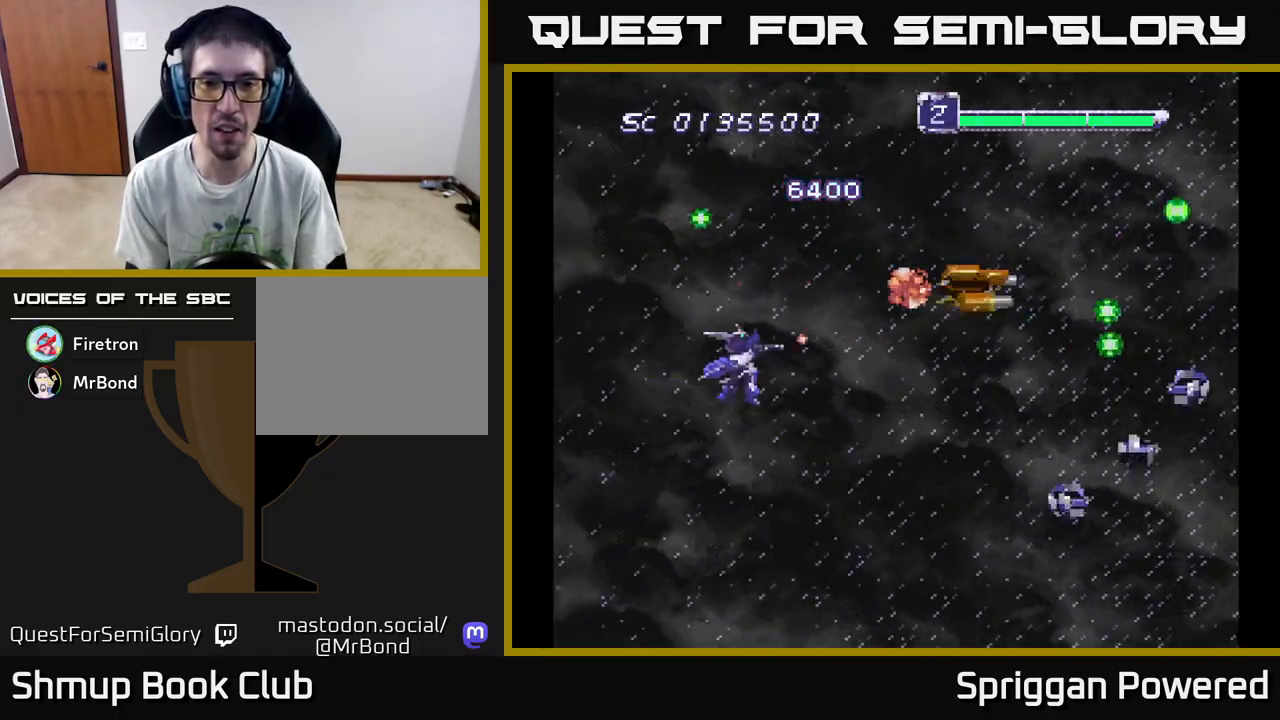
{"buttons": ["DPAD_UP", "DPAD_LEFT"]}
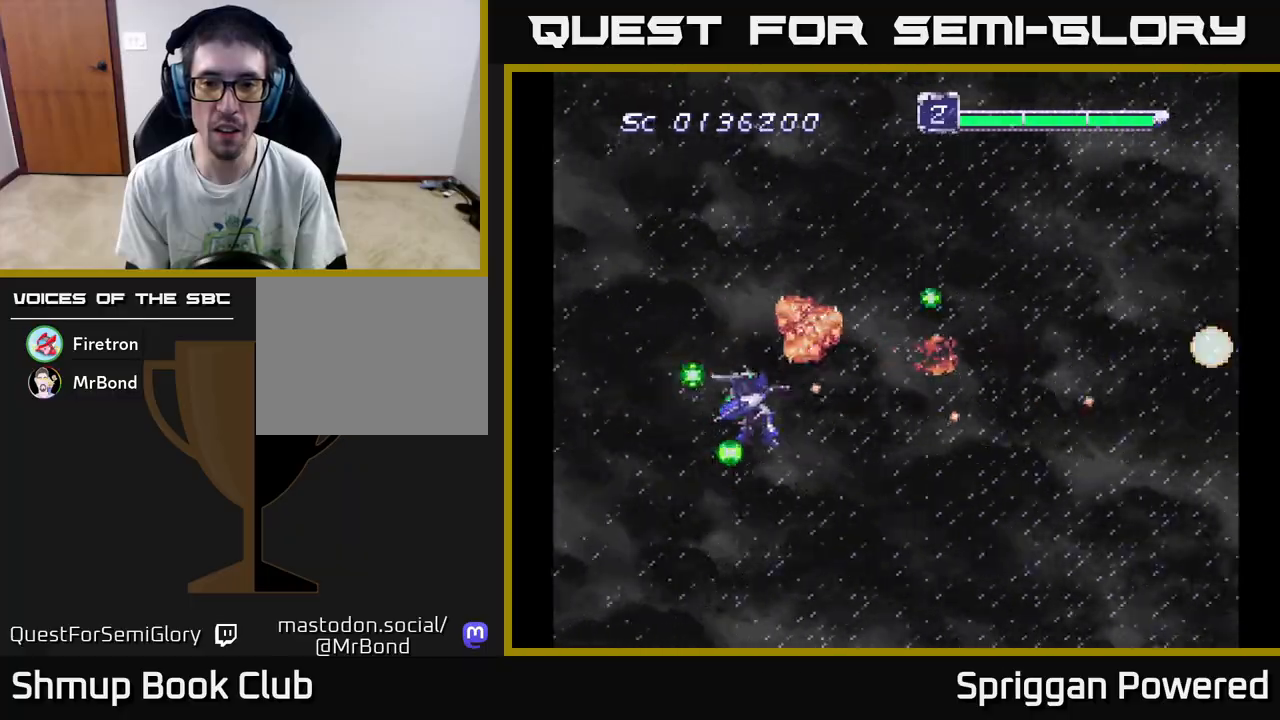
{"buttons": ["A", "DPAD_DOWN"], "events": [[83, "A", "down"], [183, "A", "up"], [250, "A", "down"], [283, "DPAD_DOWN", "down"], [283, "DPAD_LEFT", "up"], [283, "DPAD_UP", "up"], [350, "A", "up"], [417, "A", "down"]]}
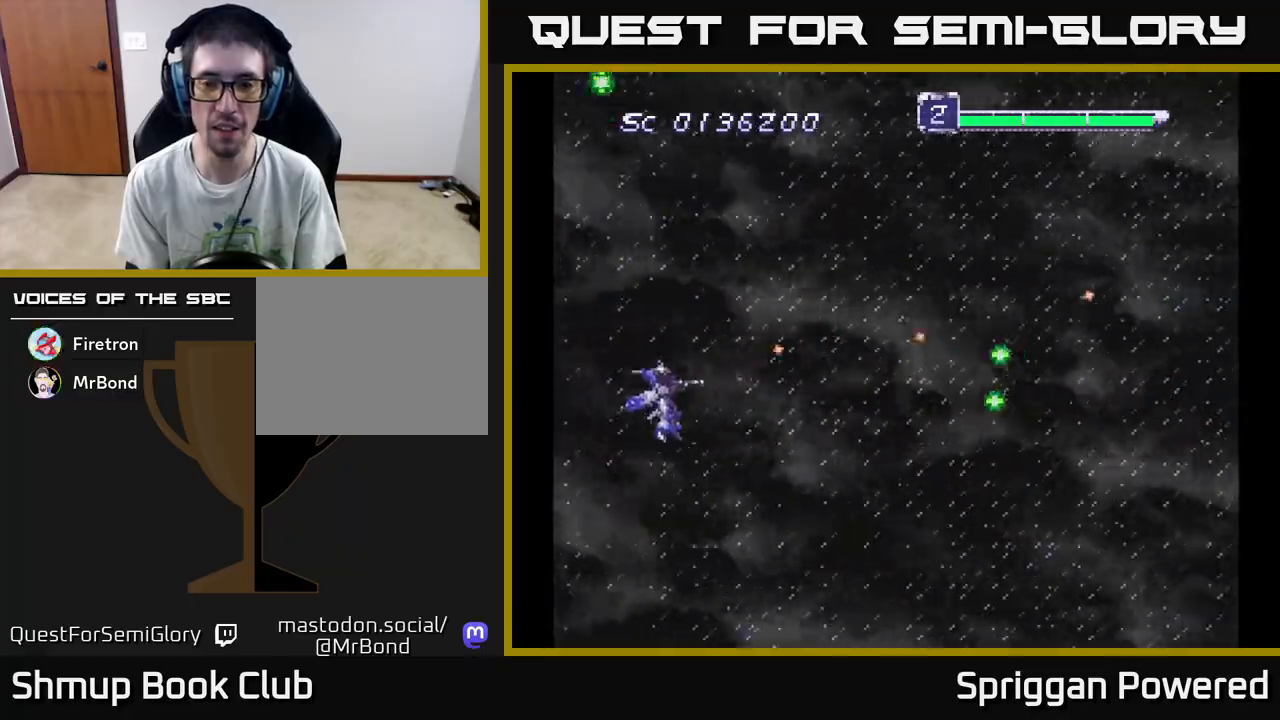
{"buttons": ["A"], "events": [[17, "A", "up"], [67, "A", "down"], [117, "DPAD_DOWN", "up"], [150, "DPAD_RIGHT", "down"], [167, "A", "up"], [167, "DPAD_RIGHT", "up"], [250, "A", "down"], [250, "DPAD_RIGHT", "down"], [250, "DPAD_UP", "down"], [300, "DPAD_RIGHT", "up"], [333, "A", "up"], [400, "DPAD_UP", "up"], [450, "A", "down"]]}
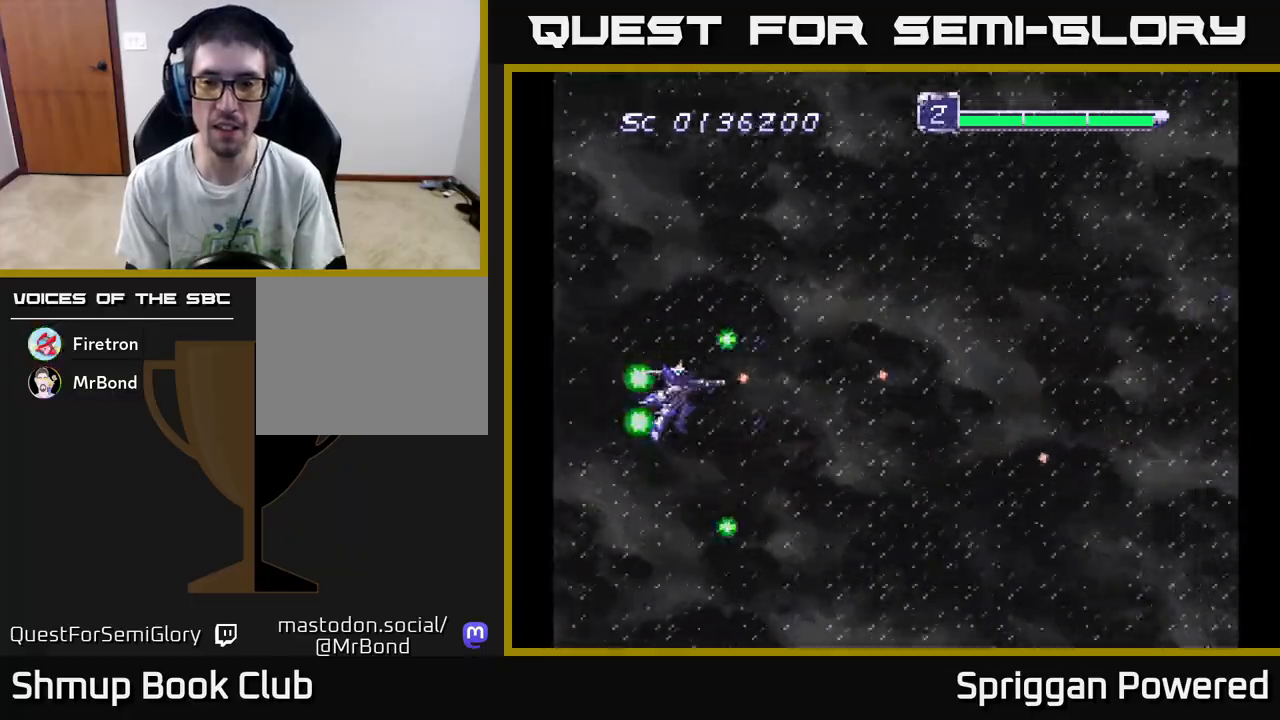
{"buttons": ["A", "DPAD_UP"], "events": [[83, "A", "up"], [200, "A", "down"], [233, "DPAD_UP", "down"], [250, "DPAD_RIGHT", "down"], [333, "A", "up"], [333, "DPAD_RIGHT", "up"], [383, "A", "down"]]}
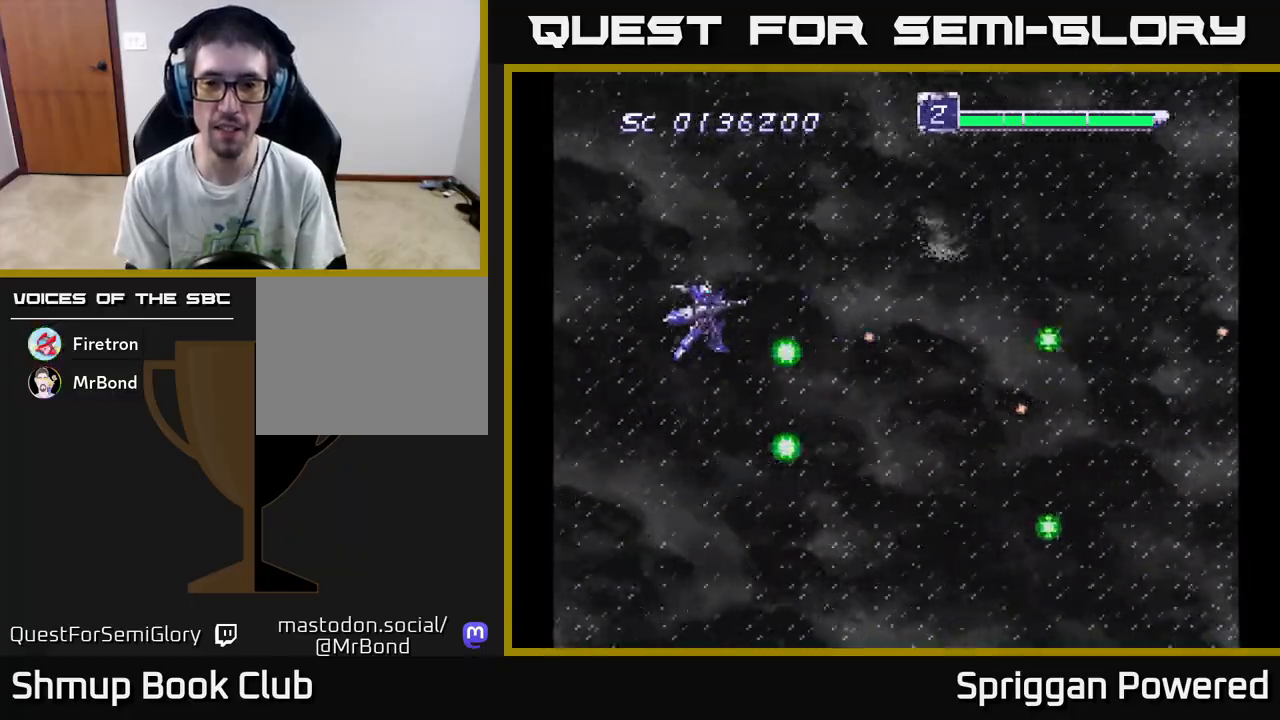
{"buttons": ["A"], "events": [[17, "A", "up"], [83, "A", "down"], [200, "A", "up"], [217, "DPAD_UP", "up"], [267, "A", "down"], [367, "A", "up"], [450, "A", "down"]]}
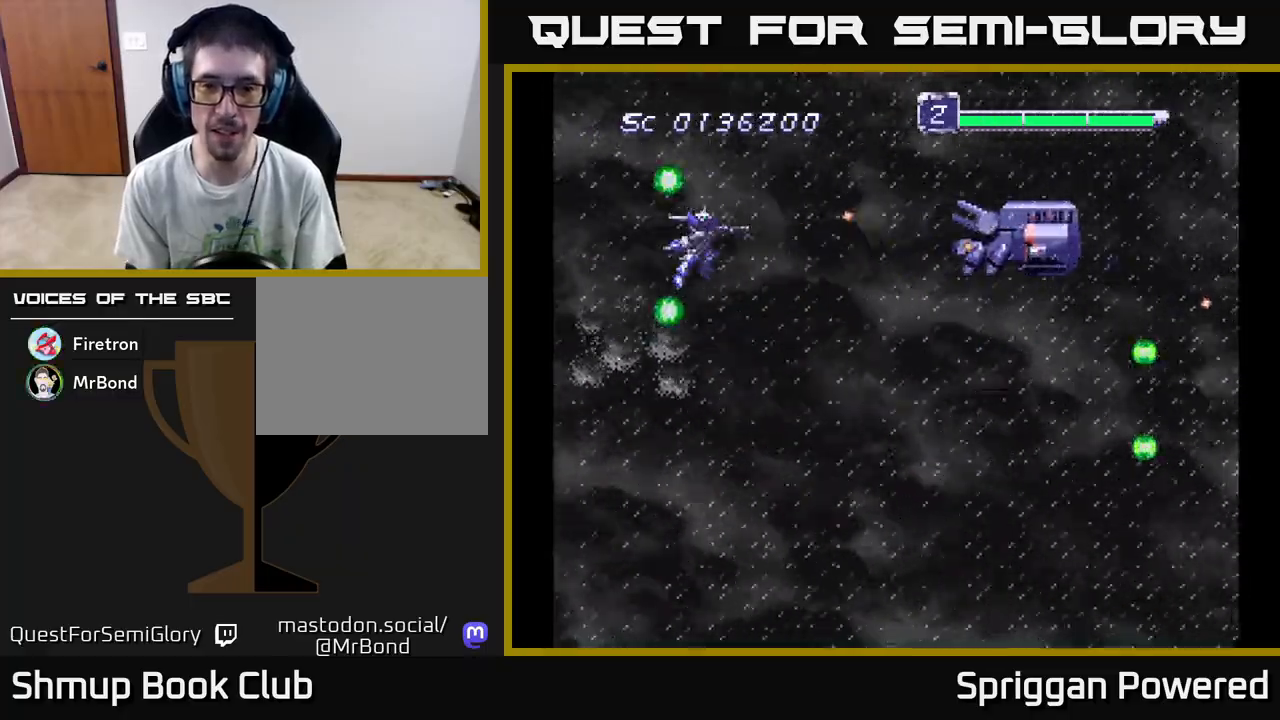
{"buttons": ["A", "DPAD_DOWN"], "events": [[33, "DPAD_RIGHT", "down"], [217, "A", "up"], [283, "A", "down"], [383, "DPAD_DOWN", "down"], [400, "A", "up"], [433, "DPAD_RIGHT", "up"], [467, "A", "down"]]}
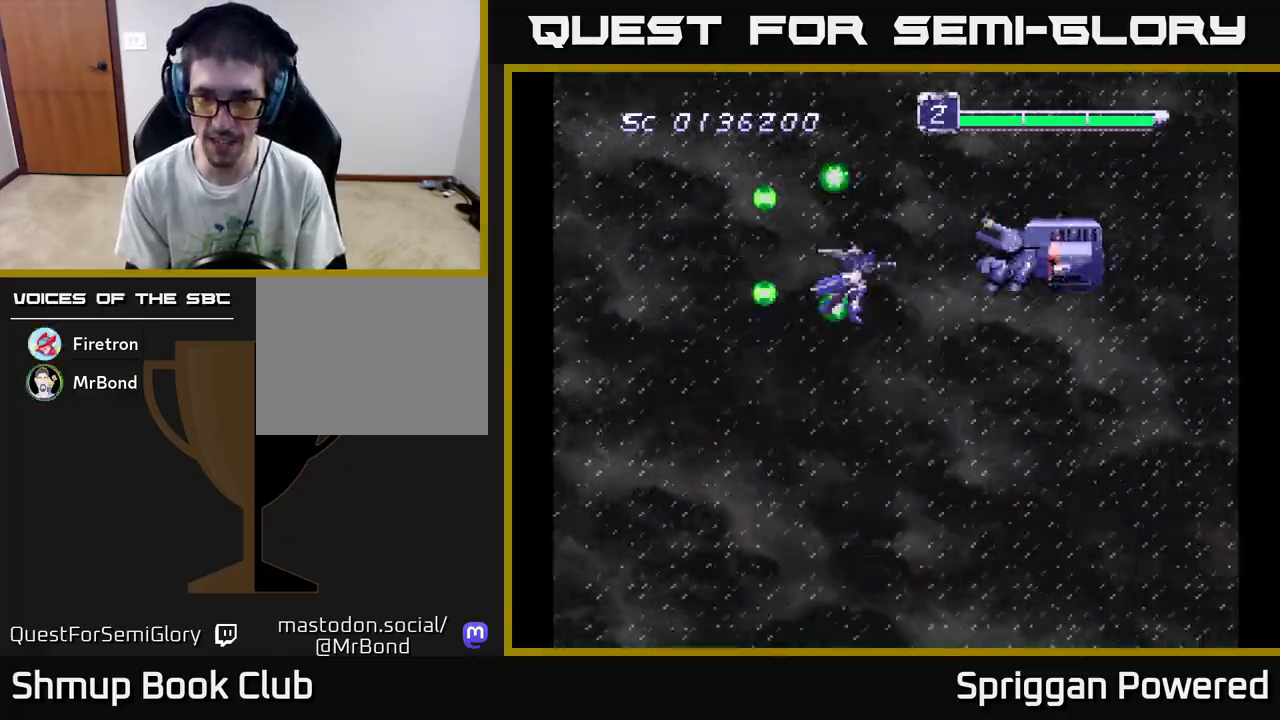
{"buttons": ["DPAD_LEFT"], "events": [[100, "A", "up"], [117, "DPAD_DOWN", "up"], [117, "DPAD_LEFT", "down"], [183, "A", "down"], [200, "DPAD_DOWN", "down"], [267, "DPAD_LEFT", "up"], [283, "A", "up"], [333, "A", "down"], [450, "A", "up"], [450, "DPAD_DOWN", "up"], [450, "DPAD_LEFT", "down"]]}
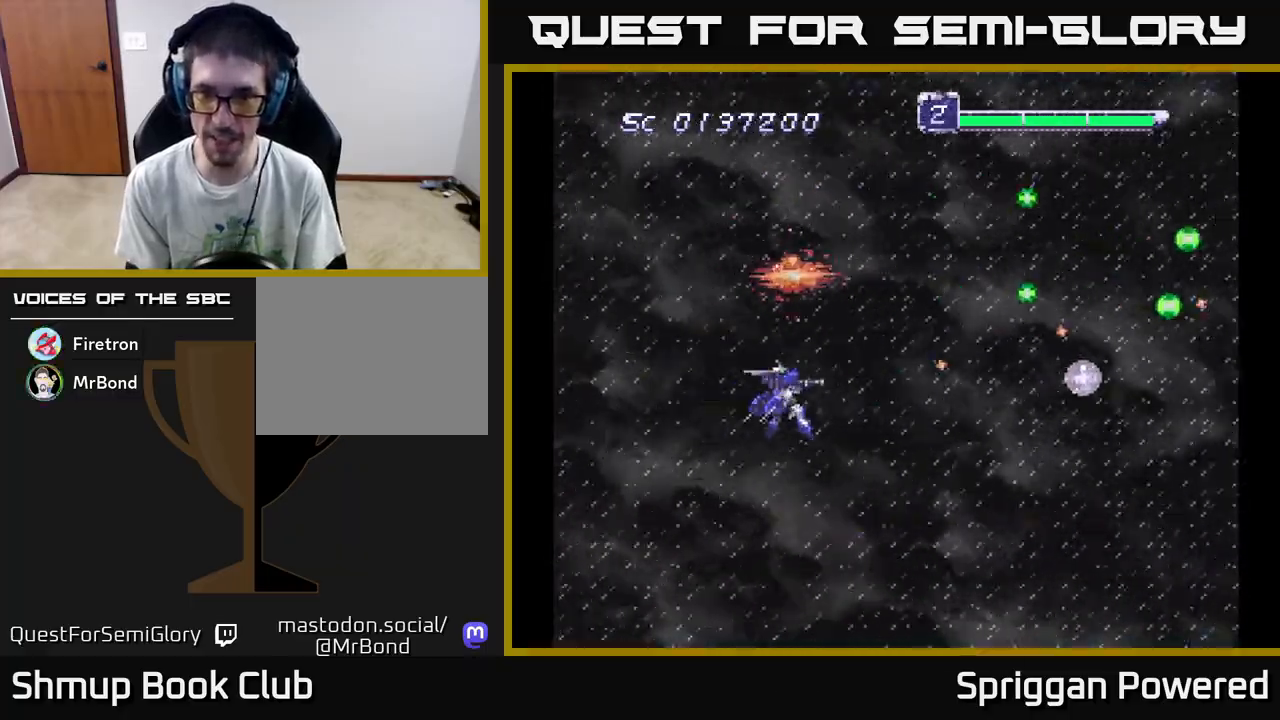
{"buttons": [], "events": [[33, "A", "down"], [117, "DPAD_LEFT", "up"], [133, "A", "up"], [133, "DPAD_RIGHT", "down"], [217, "A", "down"], [283, "DPAD_RIGHT", "up"], [333, "A", "up"], [383, "A", "down"], [500, "A", "up"]]}
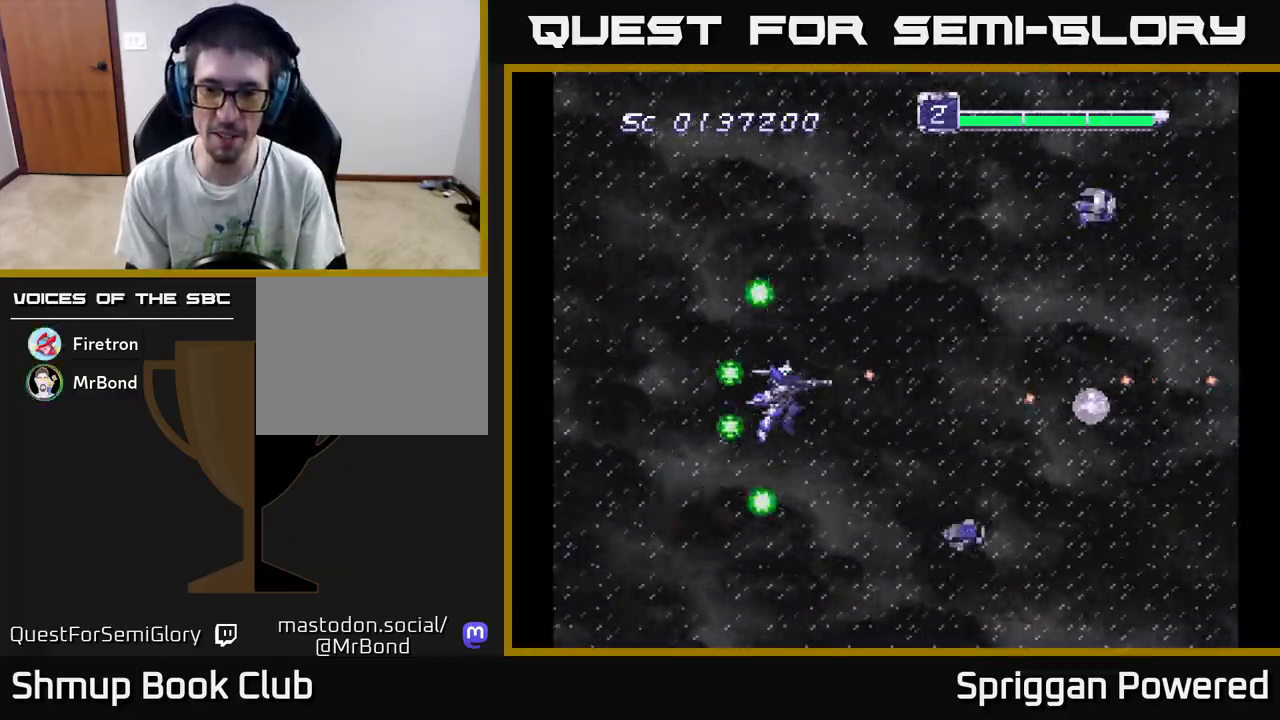
{"buttons": ["DPAD_UP"], "events": [[67, "DPAD_UP", "down"], [100, "A", "down"], [183, "A", "up"], [200, "DPAD_RIGHT", "down"], [200, "DPAD_UP", "up"], [233, "DPAD_DOWN", "down"], [250, "A", "down"], [300, "DPAD_RIGHT", "up"], [333, "A", "up"], [400, "DPAD_DOWN", "up"], [417, "A", "down"], [417, "DPAD_UP", "down"], [500, "A", "up"]]}
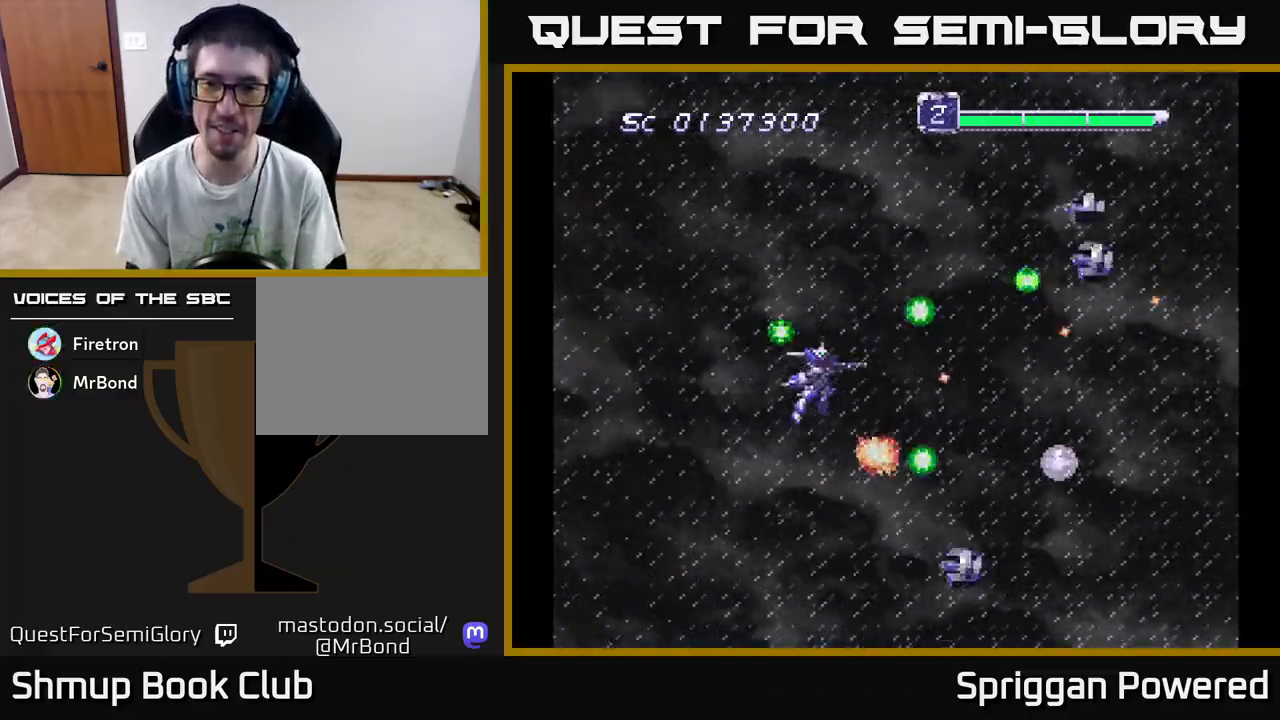
{"buttons": ["A", "DPAD_DOWN", "DPAD_LEFT"], "events": [[83, "A", "down"], [183, "A", "up"], [183, "DPAD_LEFT", "down"], [250, "A", "down"], [250, "DPAD_UP", "up"], [283, "DPAD_DOWN", "down"], [350, "DPAD_LEFT", "up"], [483, "DPAD_LEFT", "down"]]}
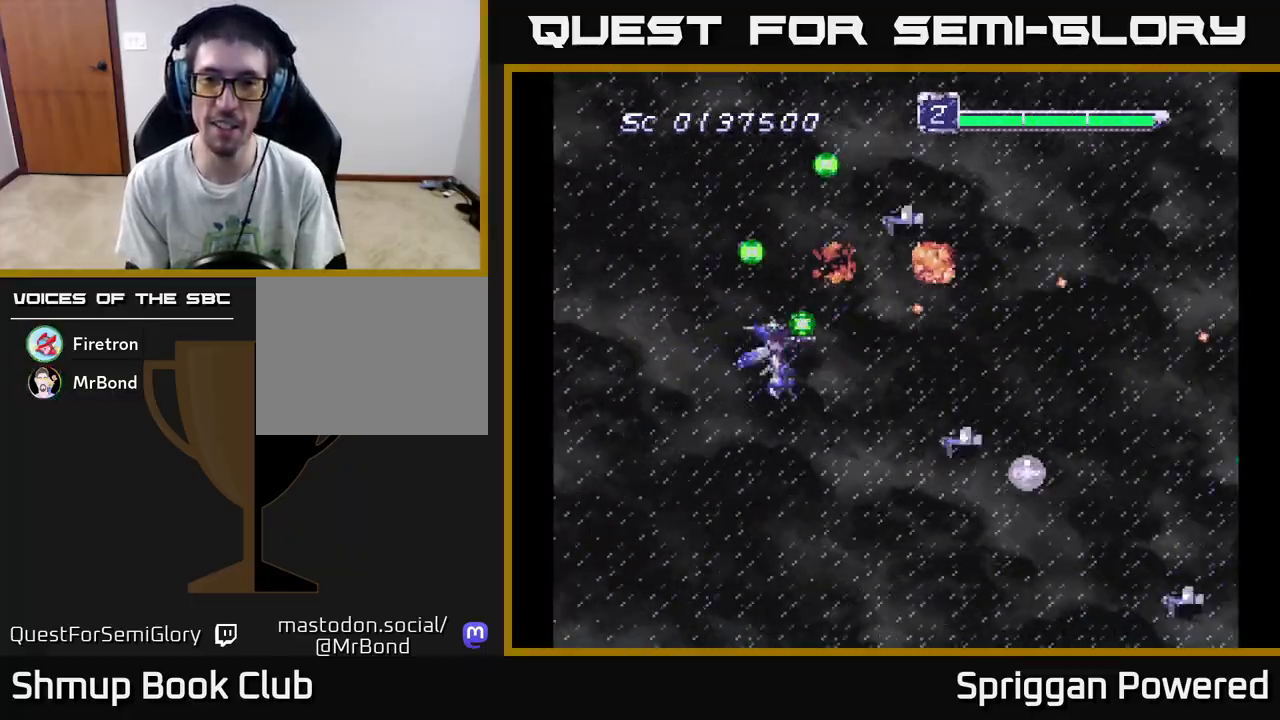
{"buttons": ["DPAD_LEFT"]}